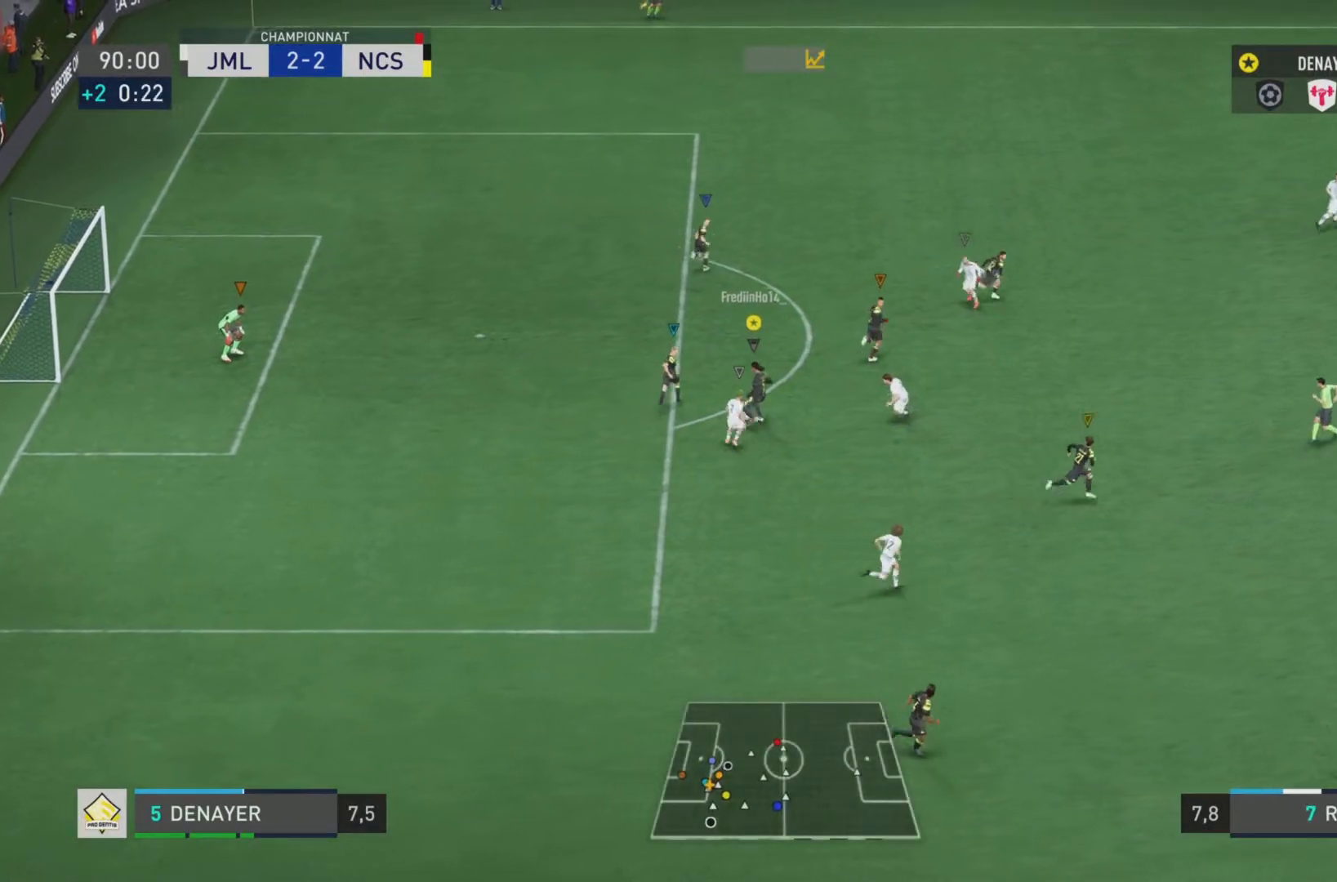
Gameplay with a controller (PlayStation layout); each line is a JSON object with the inputs held at the frame after it. "events" lists button and stick changes between this image and that frame as [ms after this image, input, new state], when the widget could be followed in between. Not read: L3 R3.
{"buttons": [], "left_stick": "up-left", "right_stick": "center", "events": [[167, "left_stick", "up-left"]]}
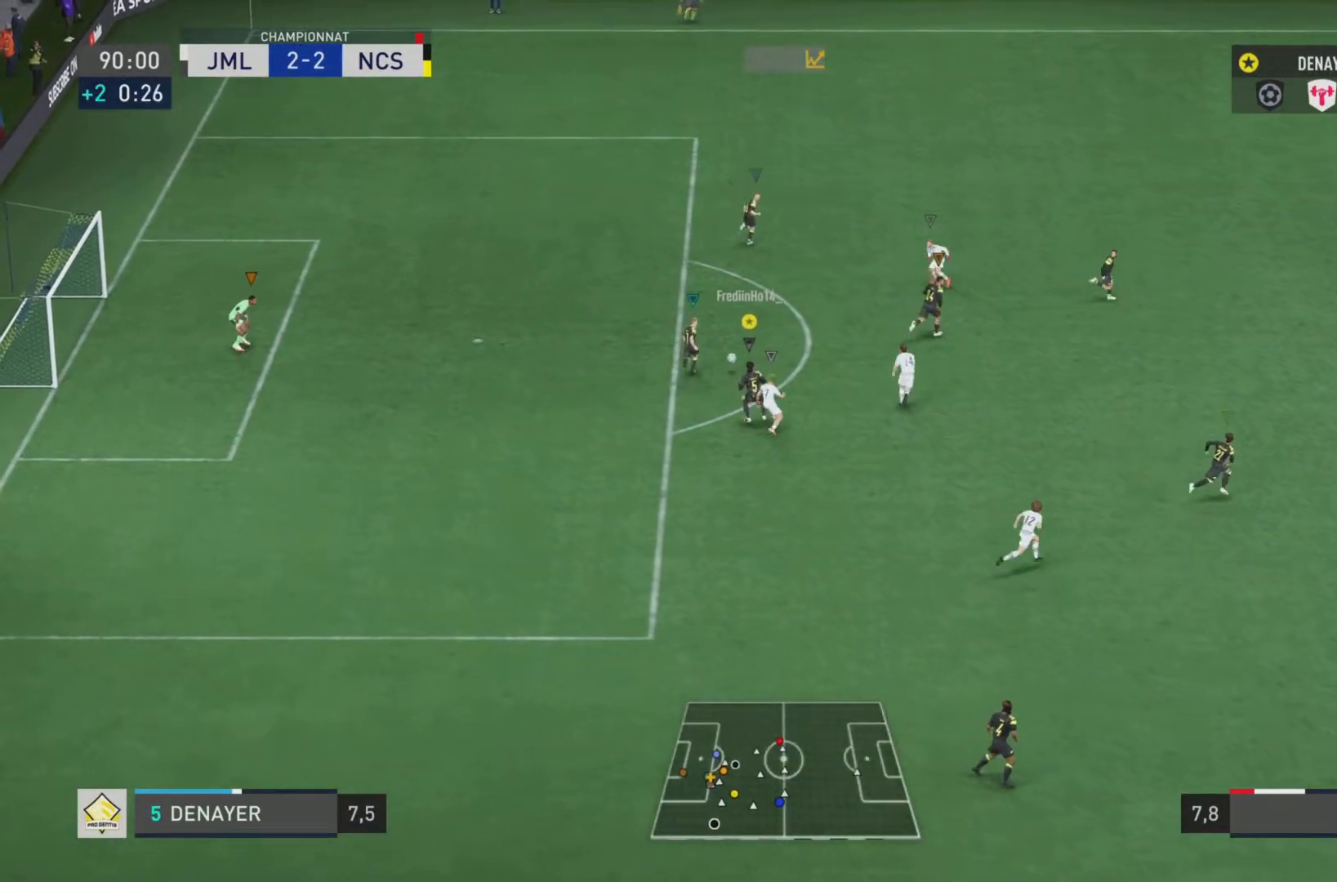
{"buttons": [], "left_stick": "up-left", "right_stick": "center", "events": []}
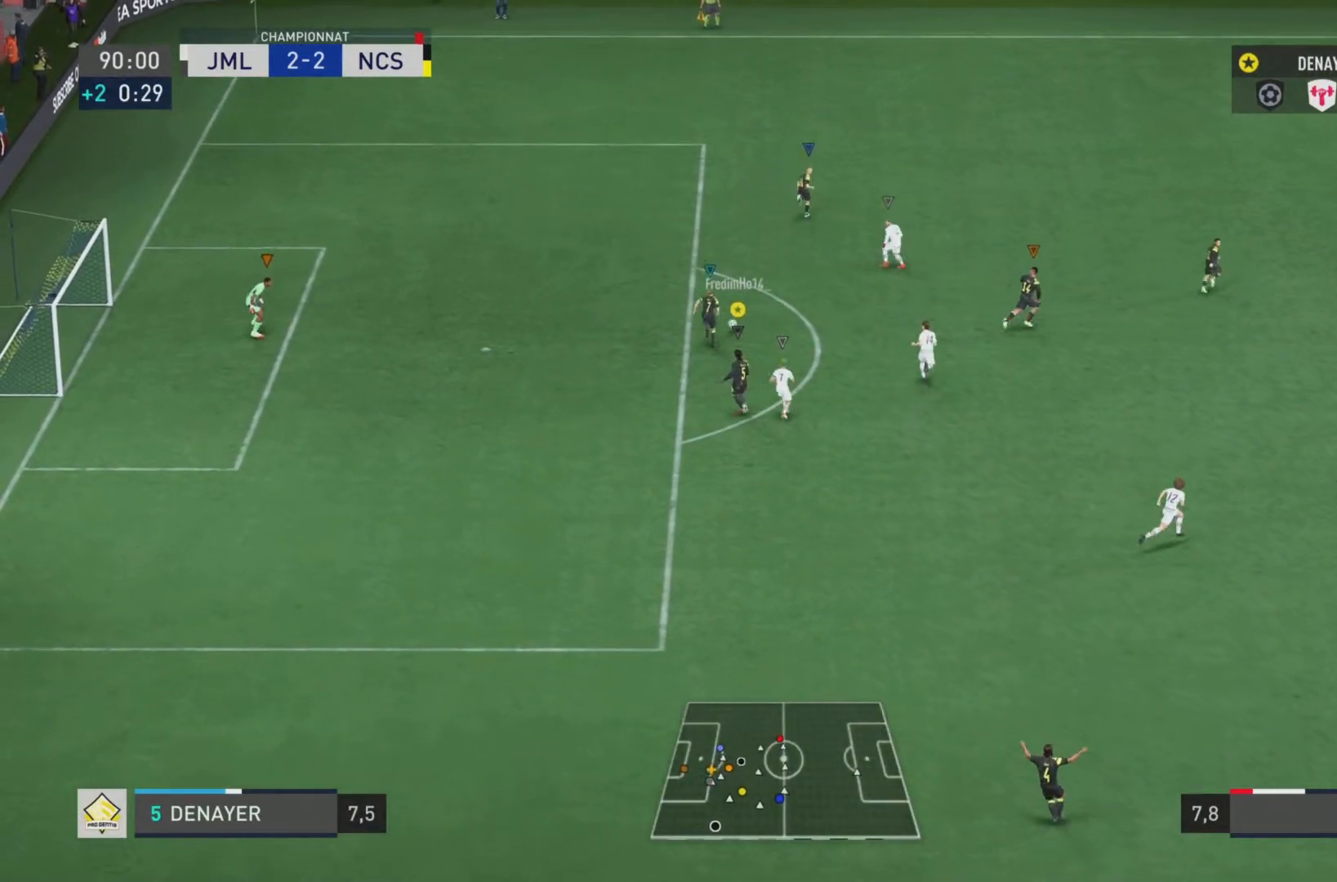
{"buttons": ["L1"], "left_stick": "down", "right_stick": "center", "events": [[117, "L1", "down"], [317, "left_stick", "left"], [467, "left_stick", "down"]]}
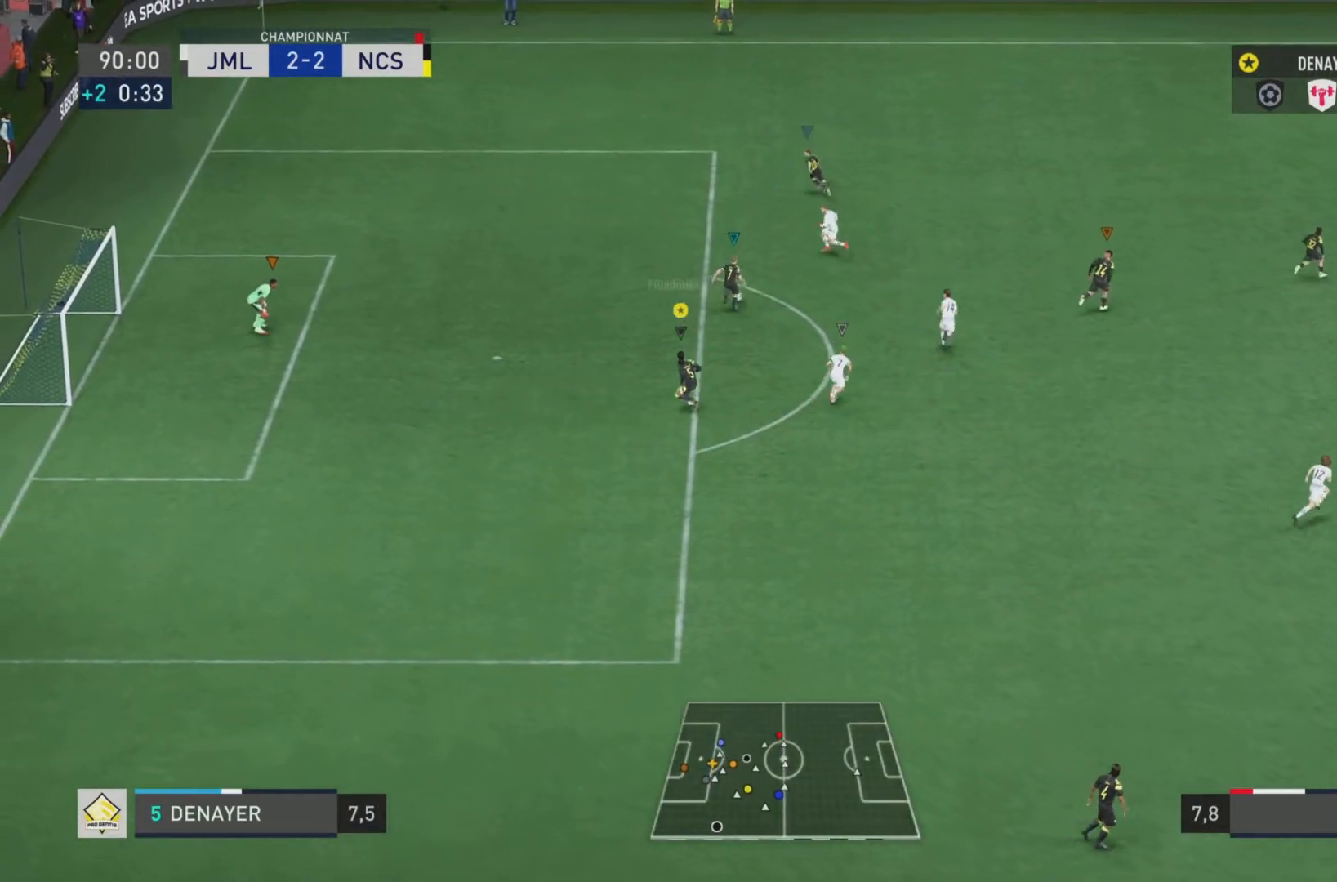
{"buttons": ["L1"], "left_stick": "down-right", "right_stick": "center", "events": [[500, "left_stick", "down-right"]]}
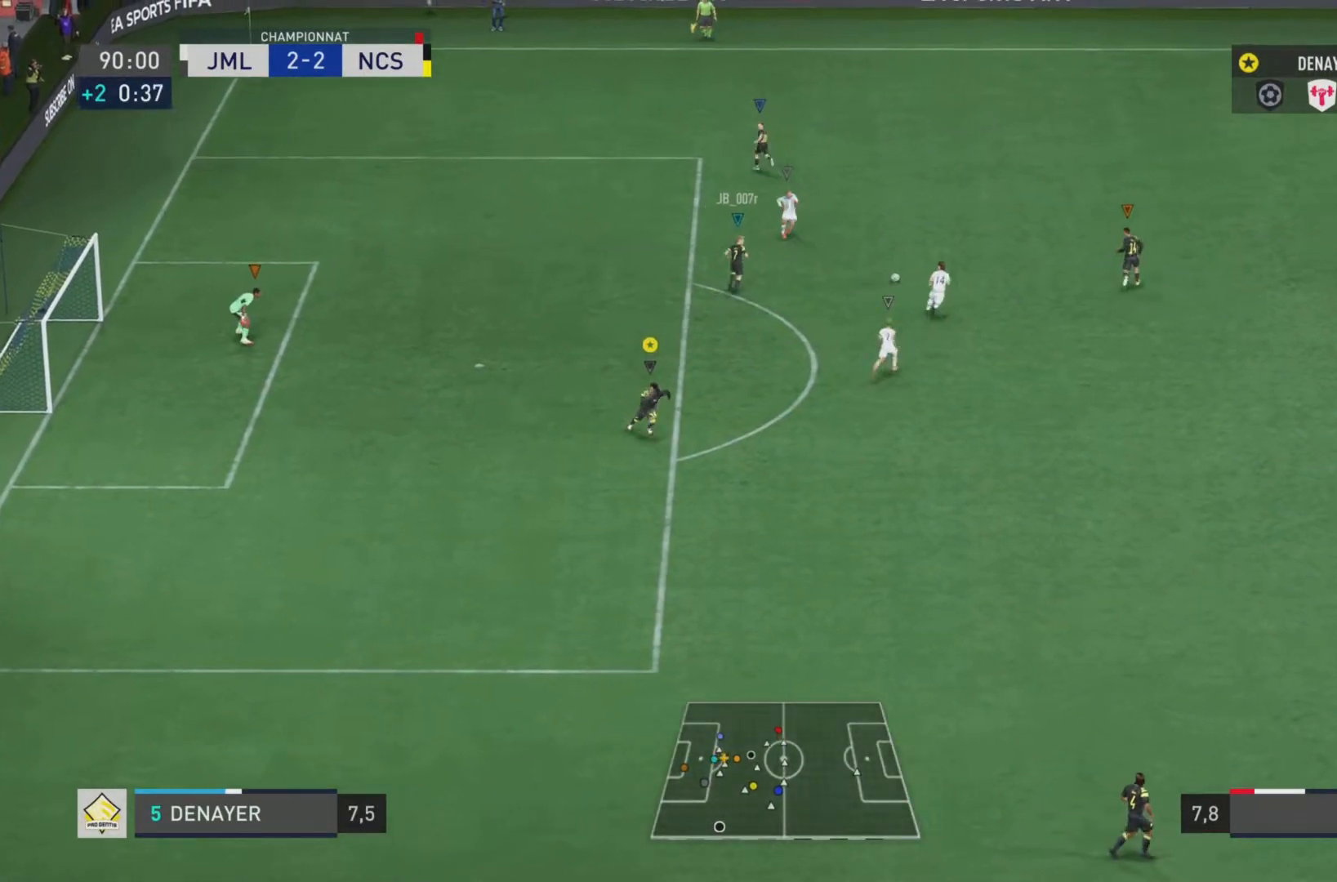
{"buttons": ["L1"], "left_stick": "right", "right_stick": "center", "events": [[317, "left_stick", "right"]]}
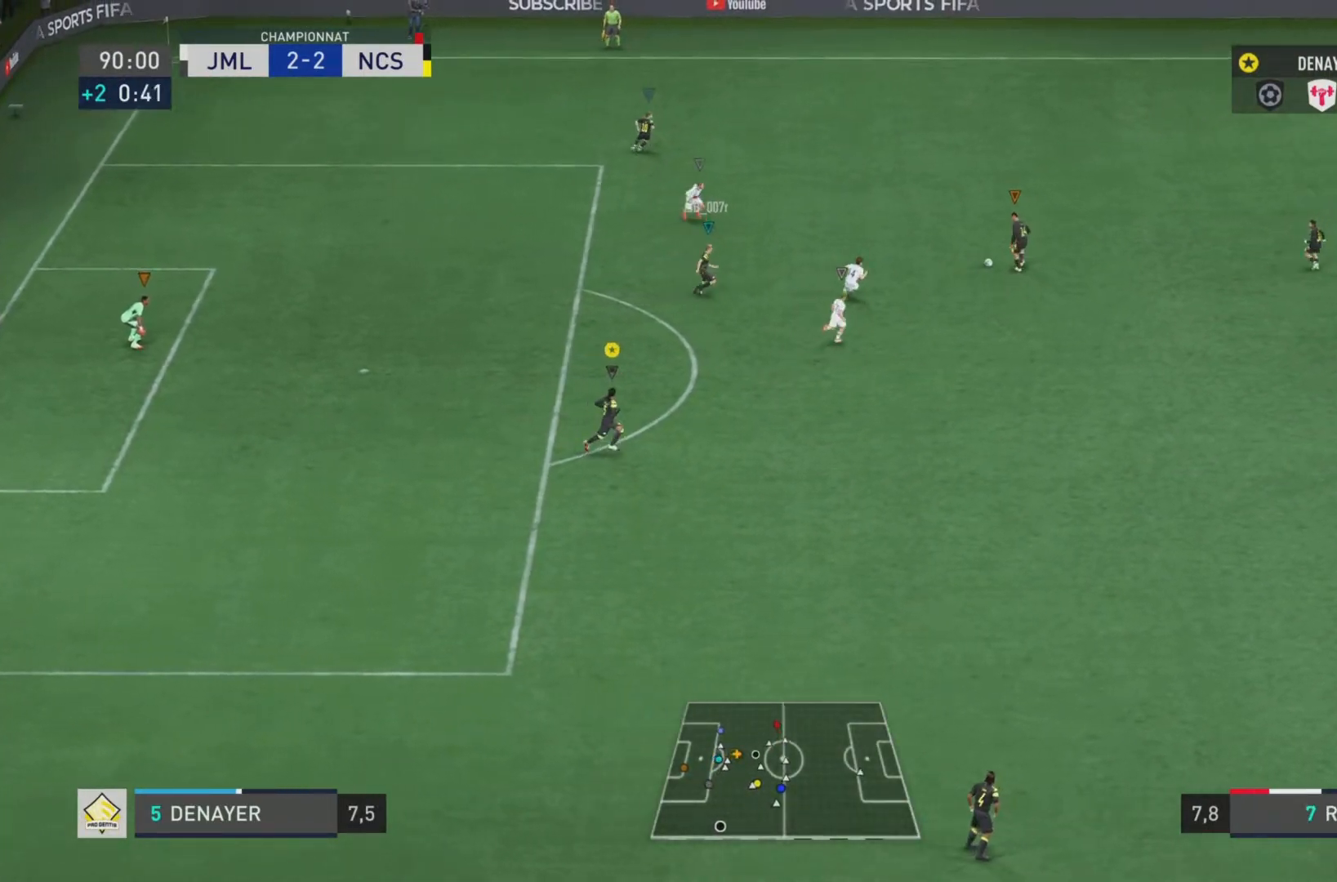
{"buttons": ["L1"], "left_stick": "right", "right_stick": "center", "events": []}
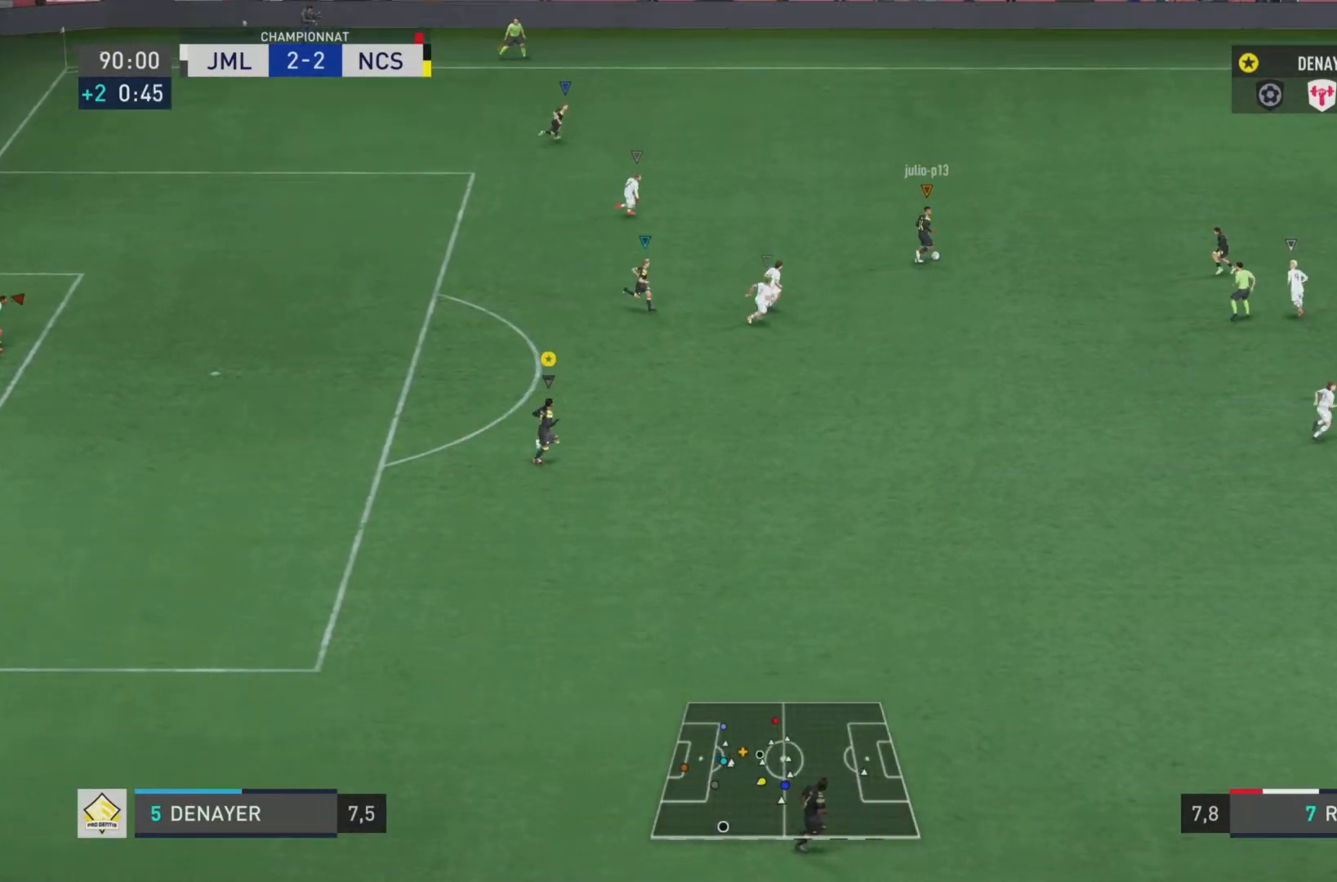
{"buttons": ["L1"], "left_stick": "right", "right_stick": "center", "events": []}
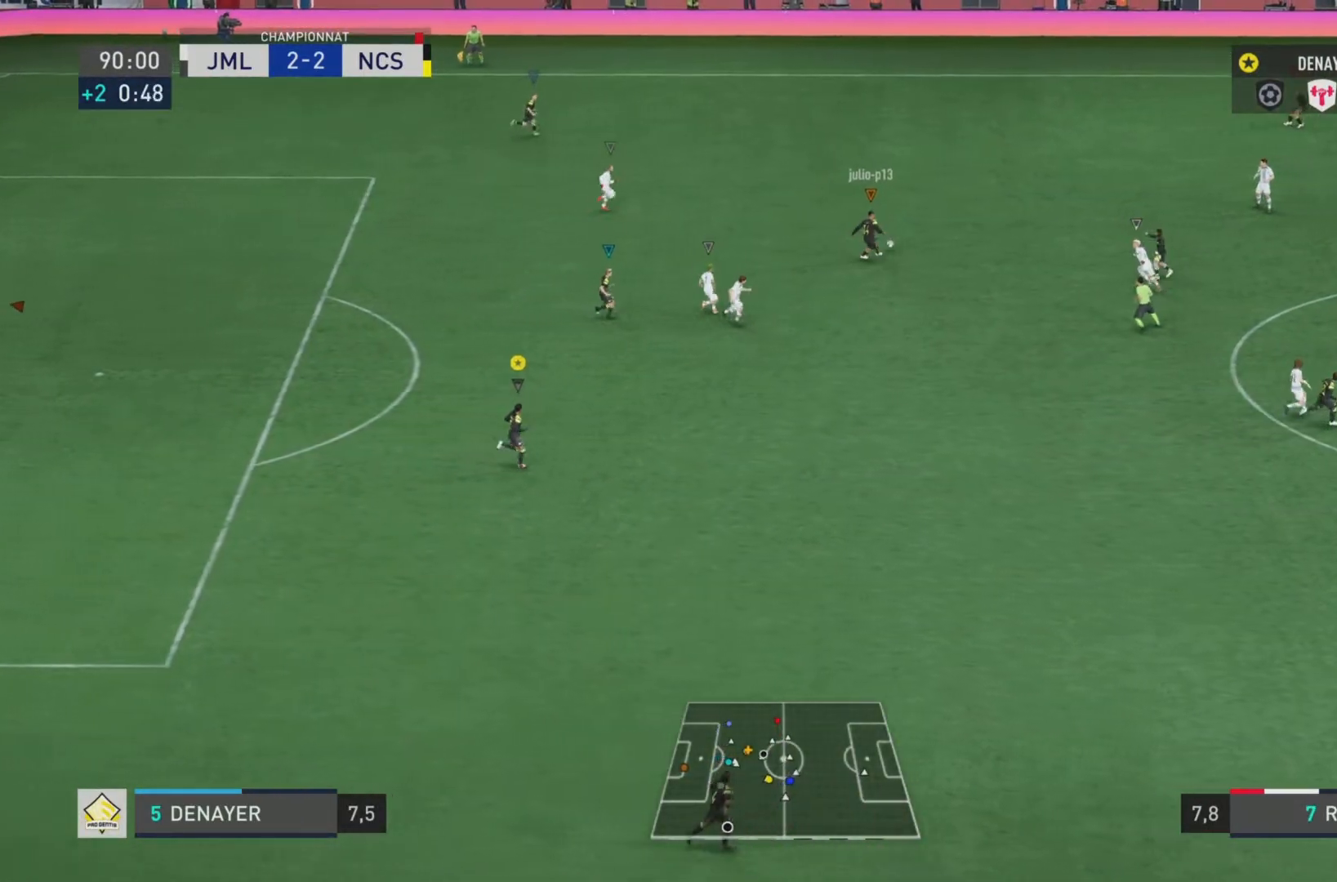
{"buttons": ["L1"], "left_stick": "right", "right_stick": "center", "events": []}
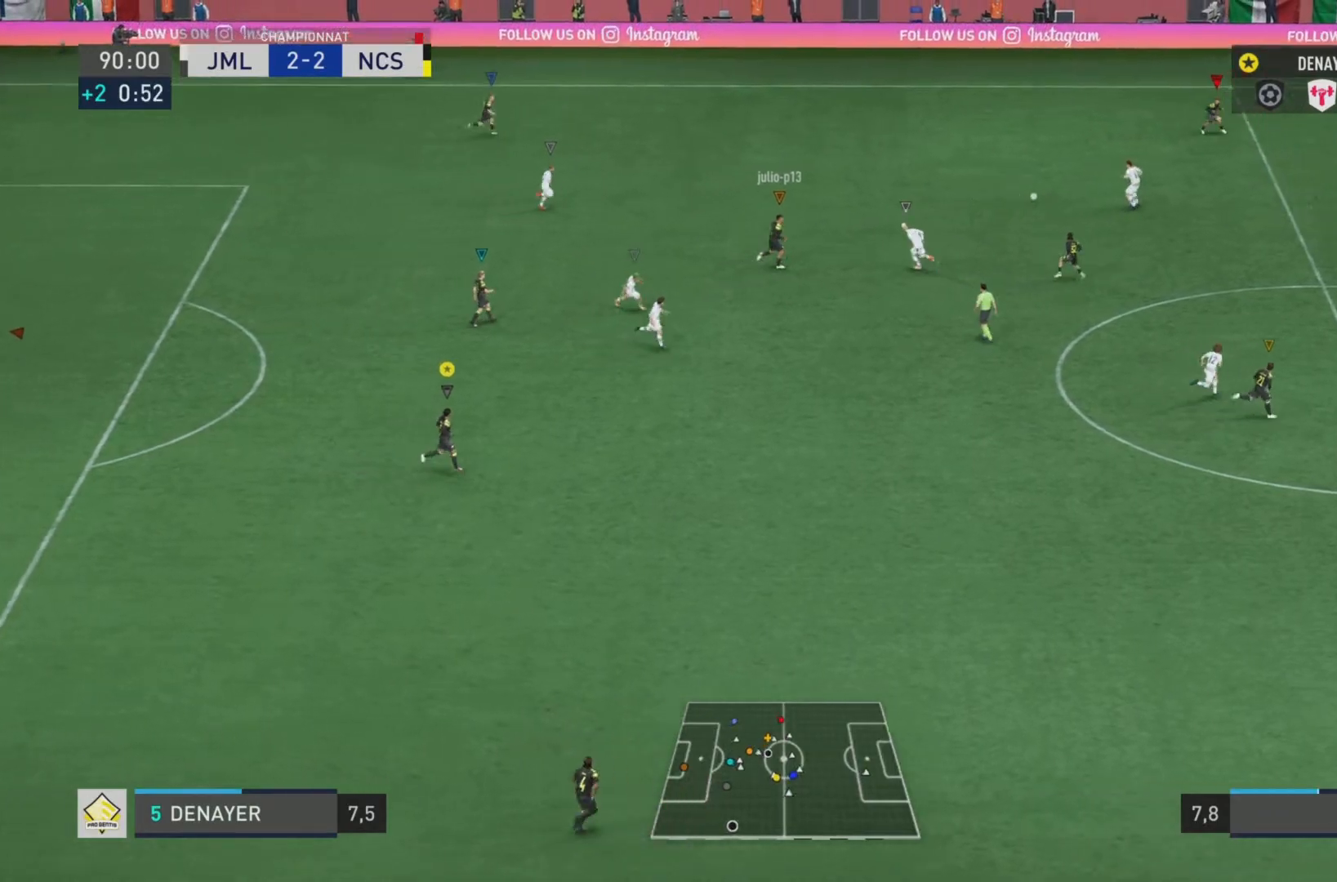
{"buttons": ["L1"], "left_stick": "right", "right_stick": "center", "events": []}
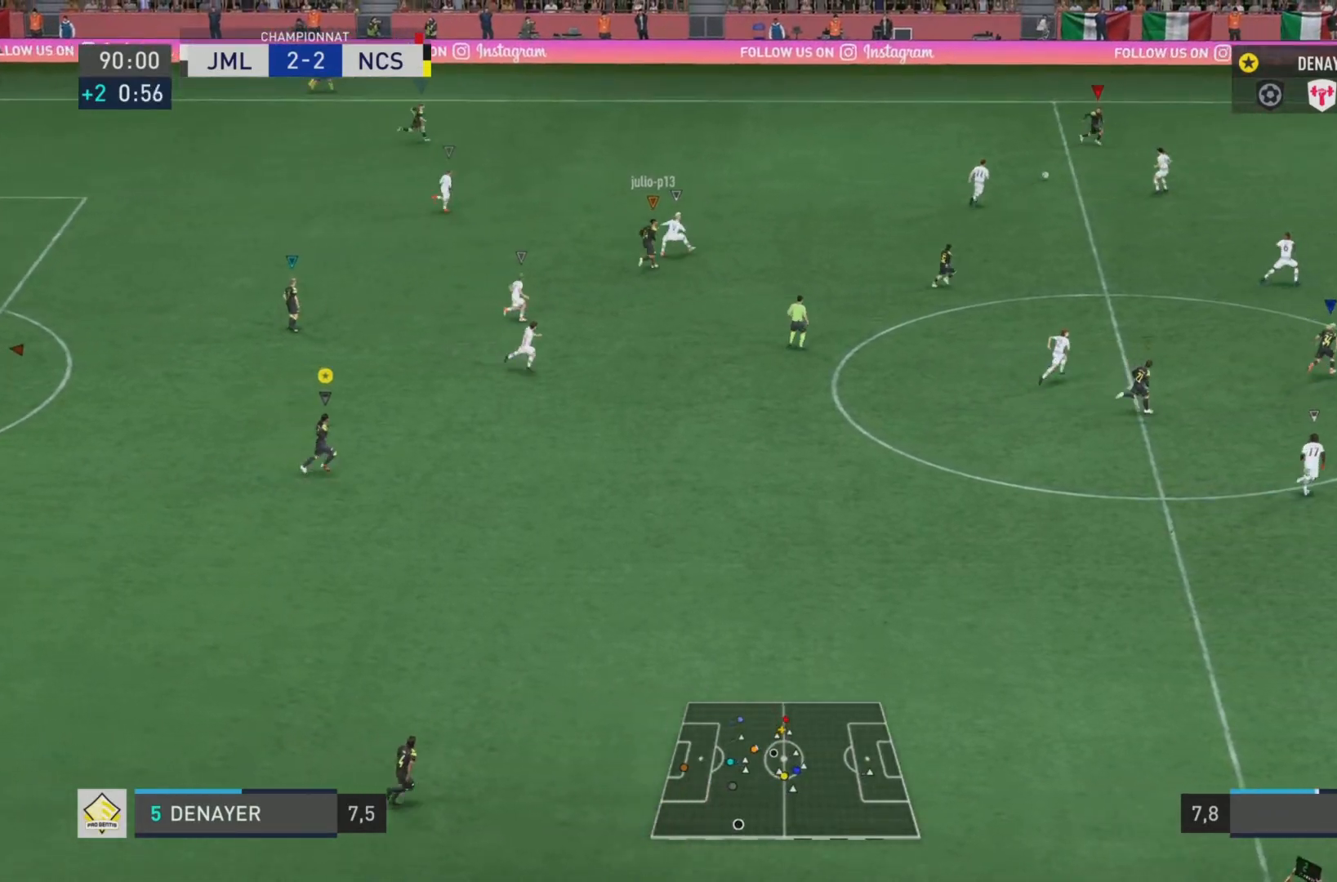
{"buttons": ["L1"], "left_stick": "center", "right_stick": "center", "events": [[133, "left_stick", "center"]]}
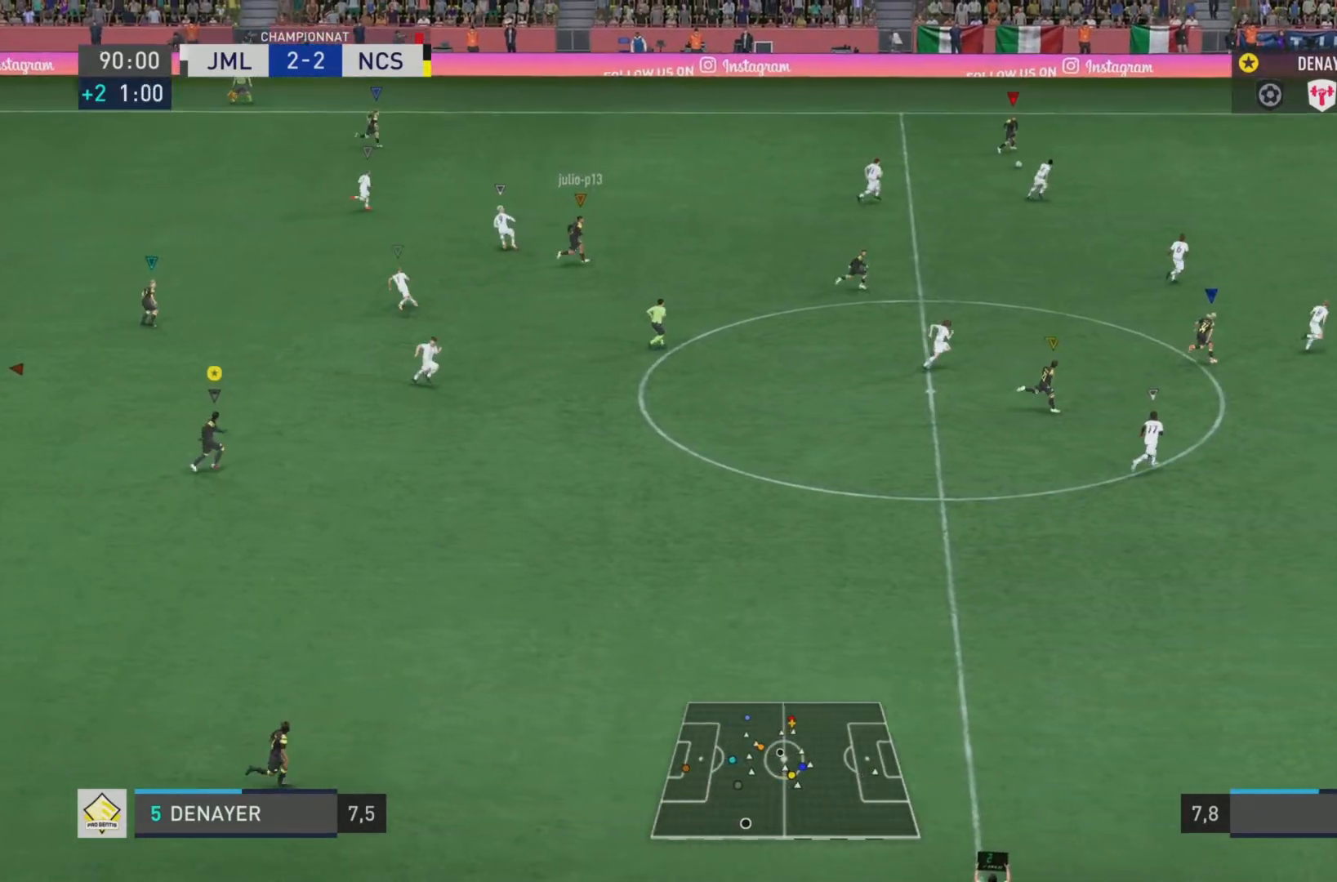
{"buttons": ["L1"], "left_stick": "center", "right_stick": "center", "events": []}
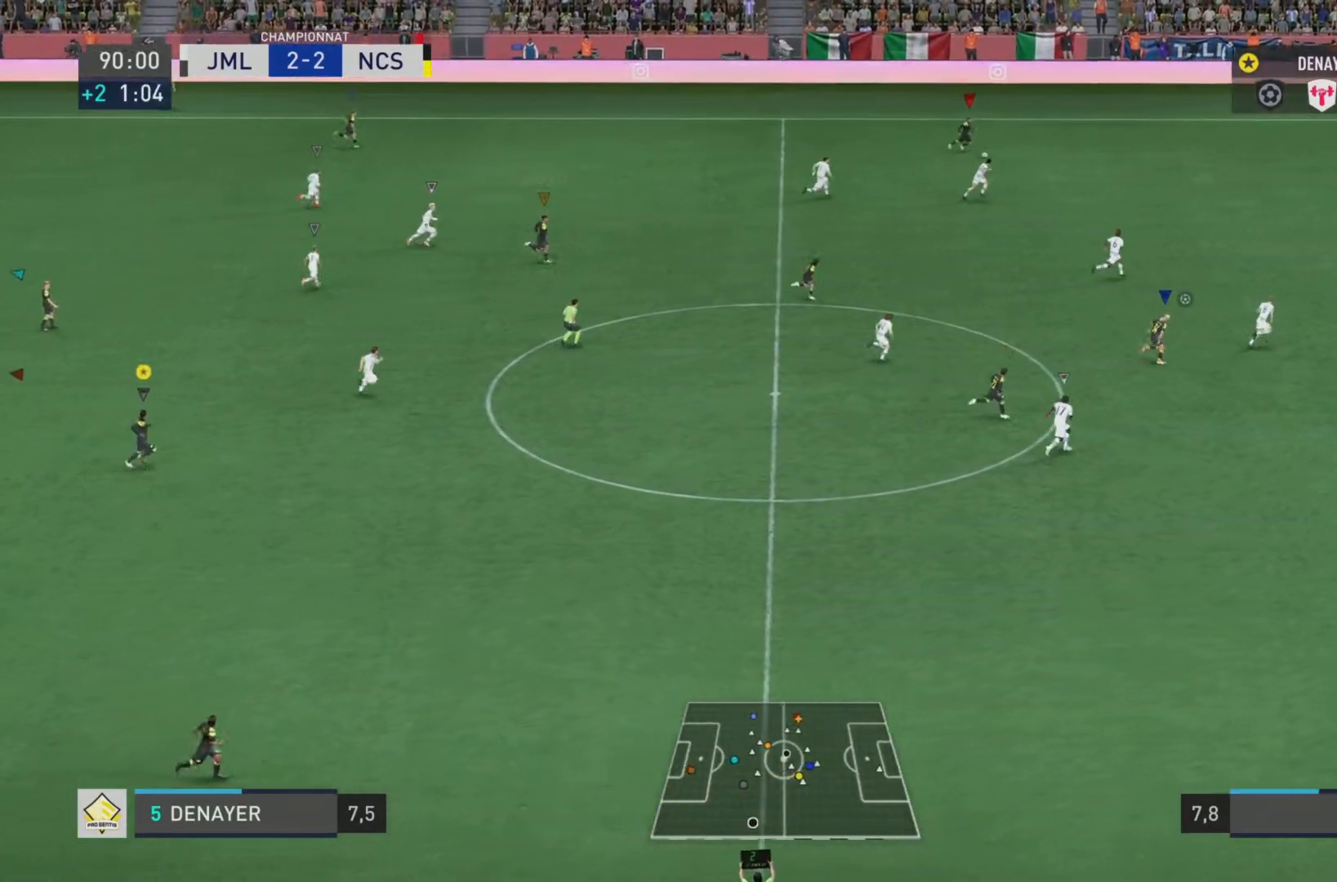
{"buttons": ["L1"], "left_stick": "center", "right_stick": "center", "events": []}
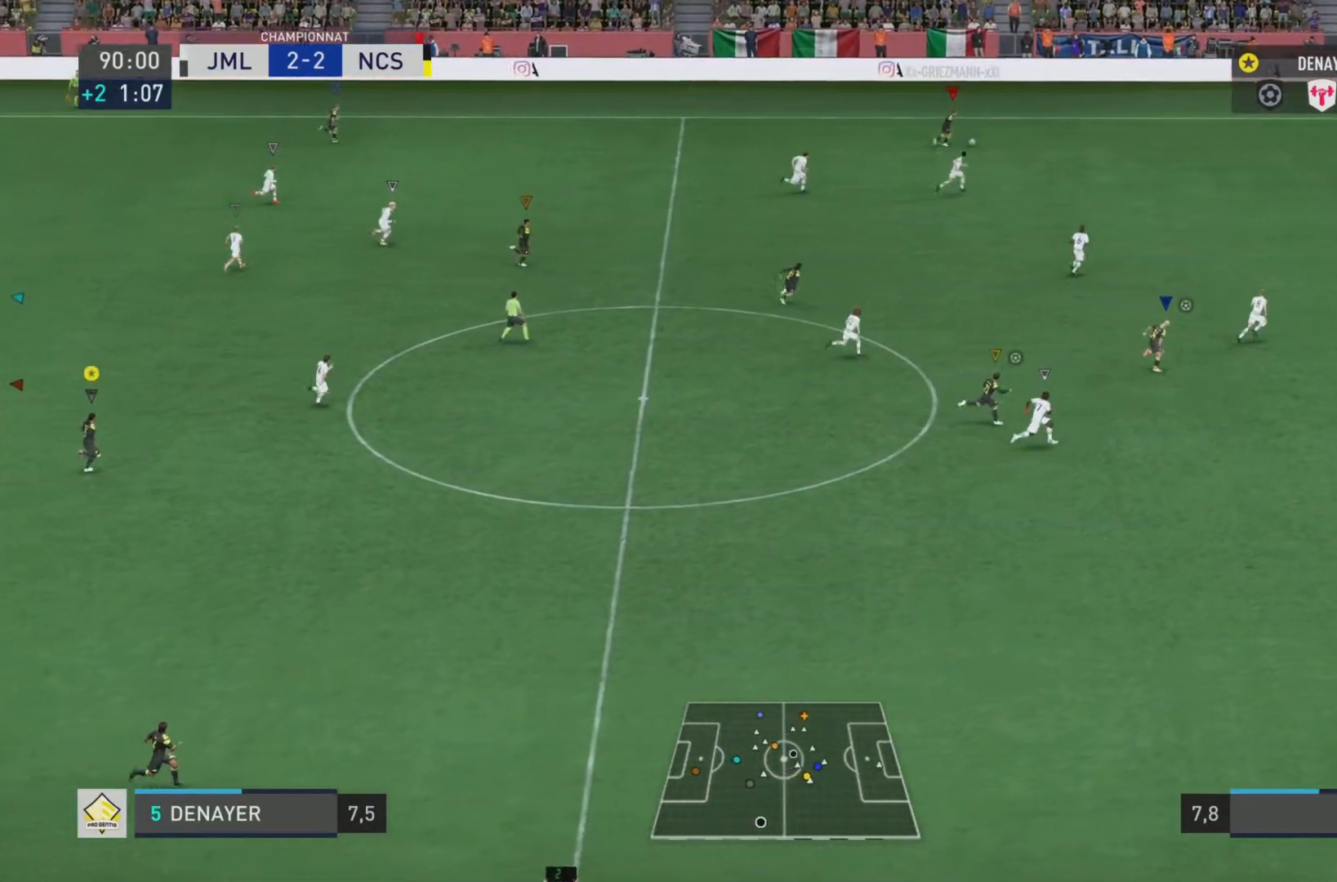
{"buttons": ["L1"], "left_stick": "center", "right_stick": "center", "events": []}
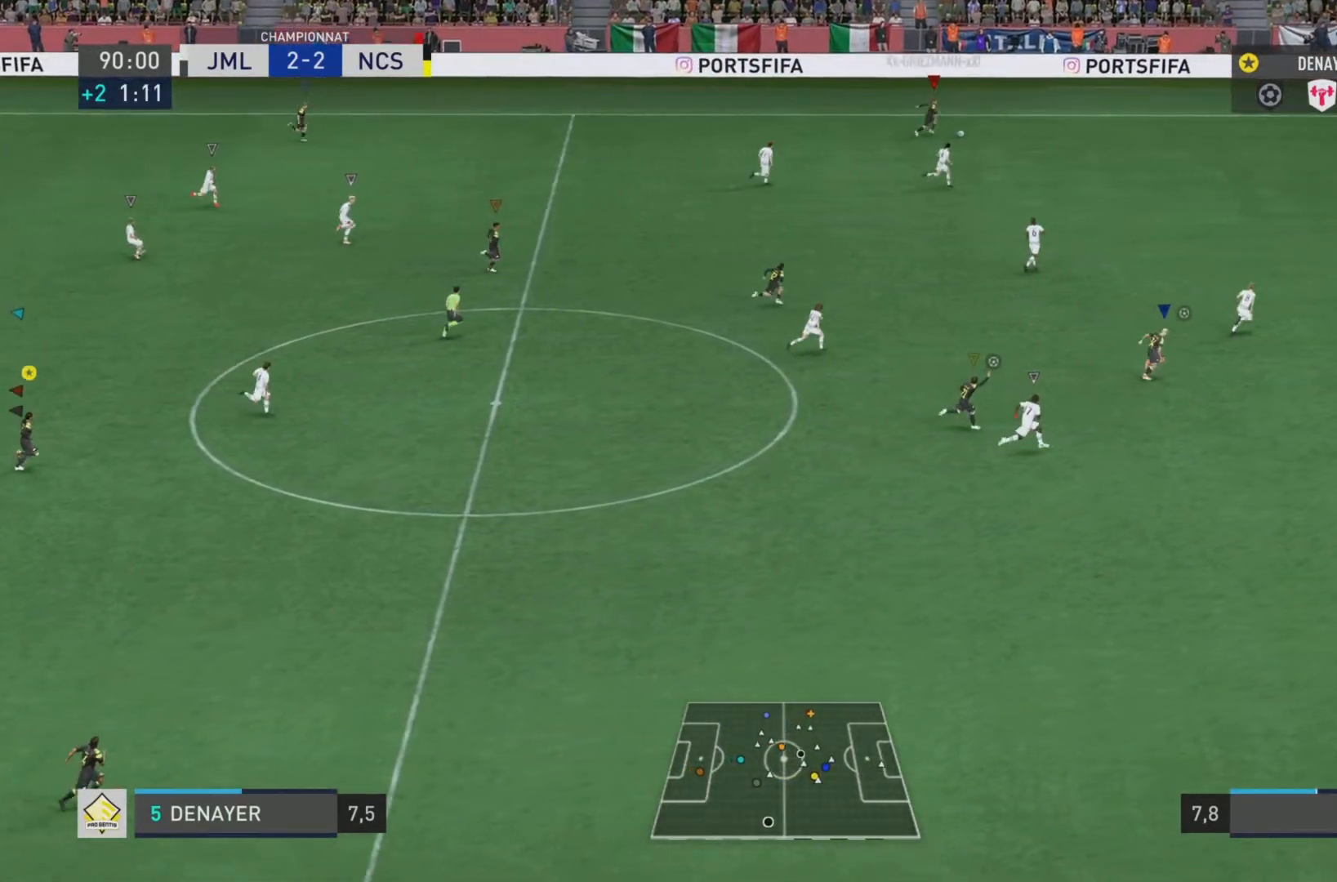
{"buttons": ["L1"], "left_stick": "right", "right_stick": "center", "events": [[483, "left_stick", "right"]]}
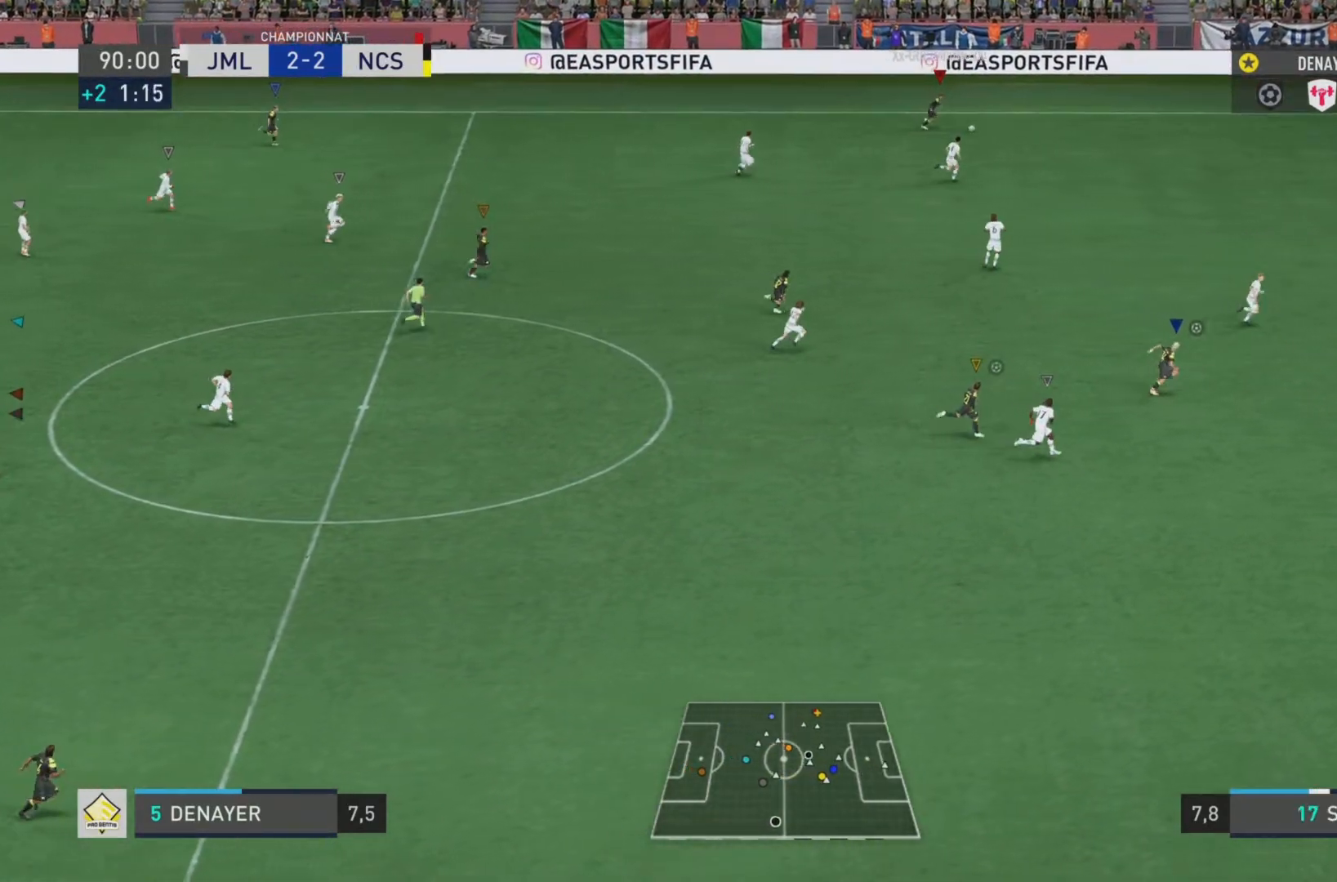
{"buttons": ["L1"], "left_stick": "right", "right_stick": "center", "events": []}
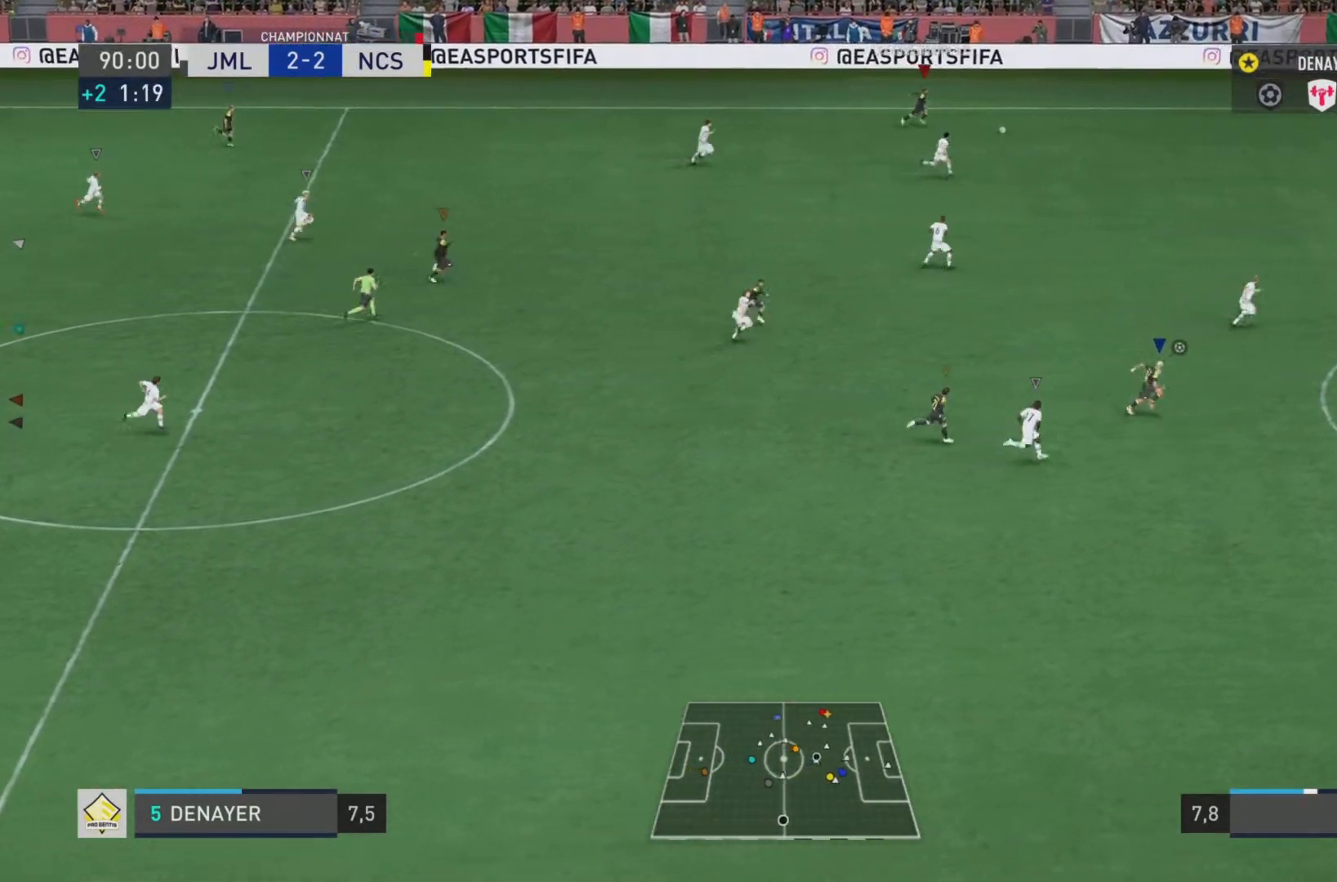
{"buttons": ["L1"], "left_stick": "right", "right_stick": "center", "events": []}
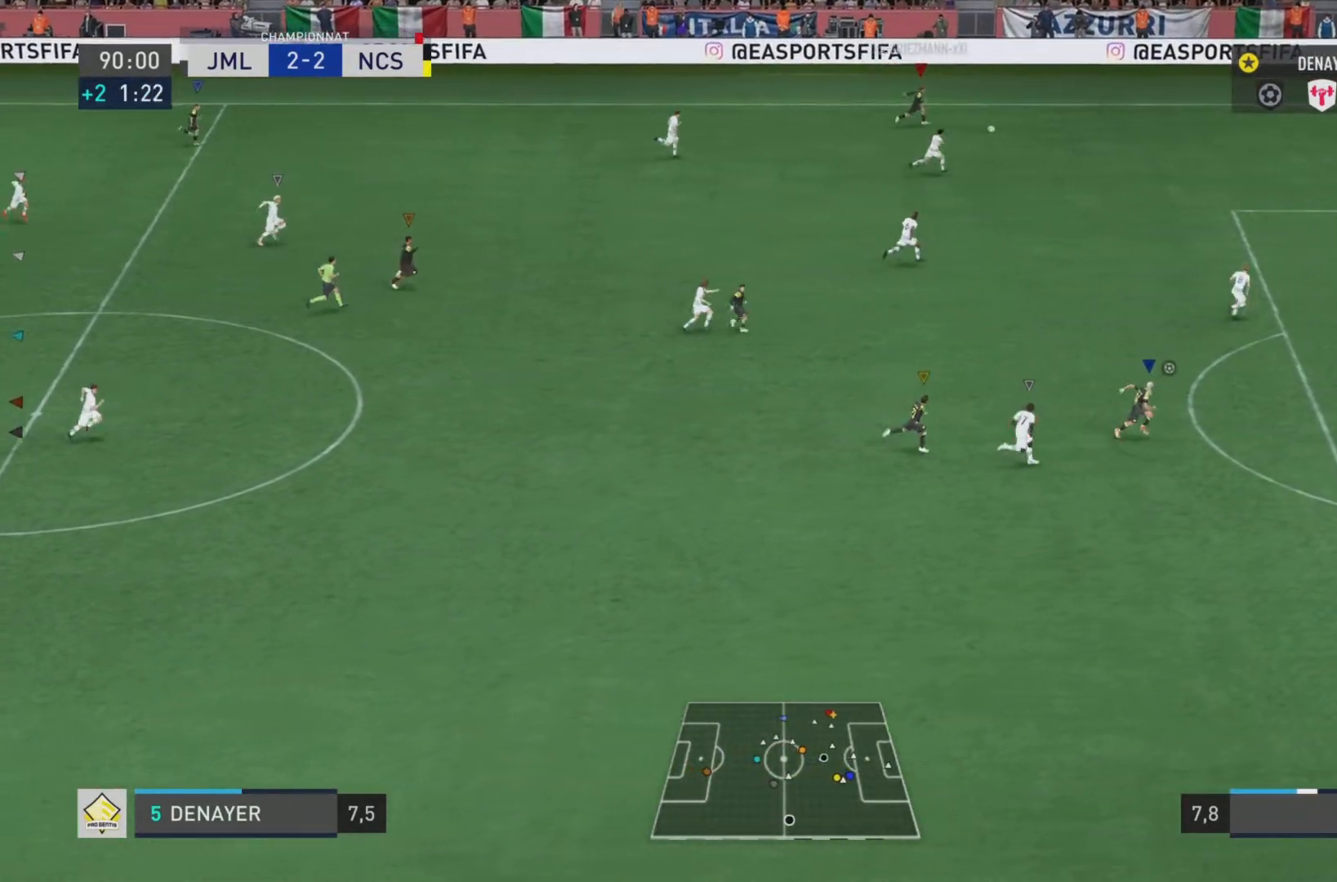
{"buttons": ["L1"], "left_stick": "center", "right_stick": "center", "events": [[251, "left_stick", "center"]]}